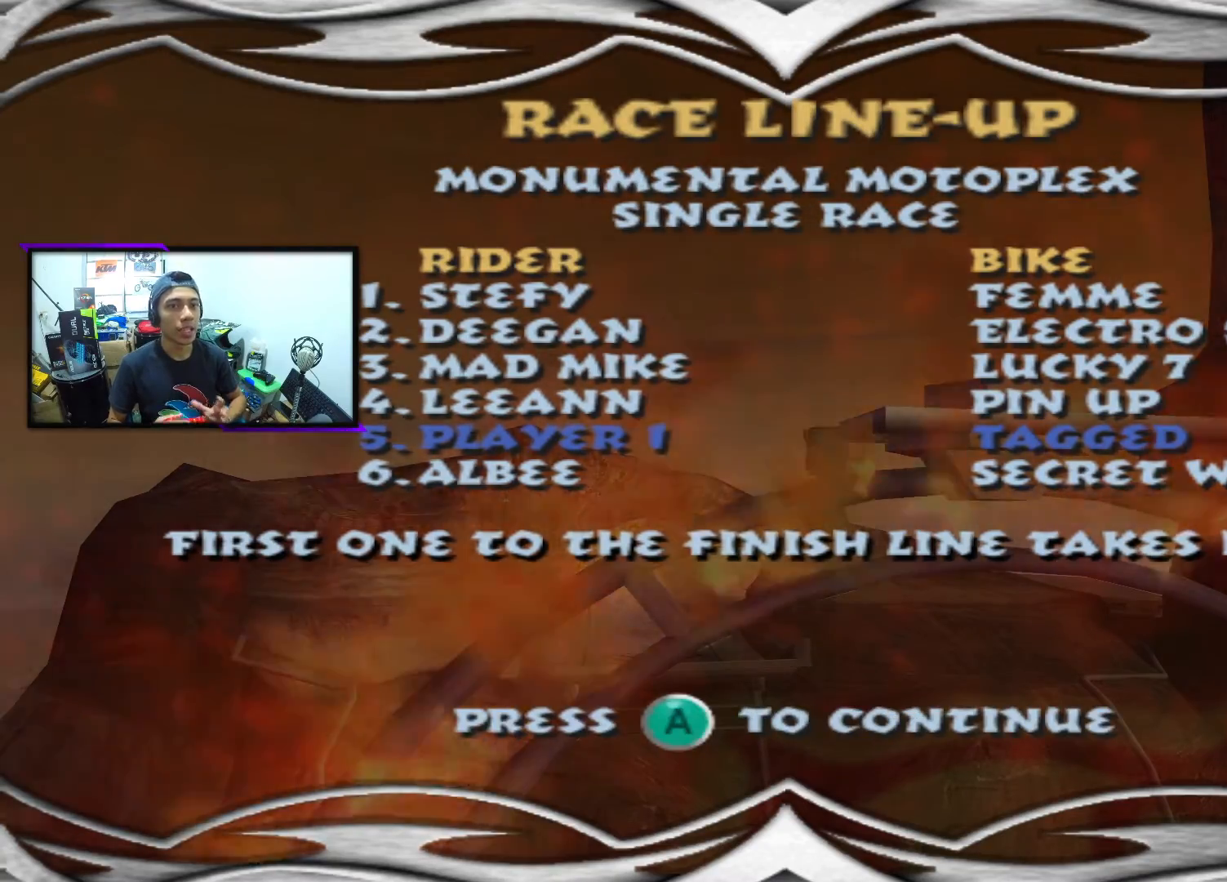
Gameplay with a controller (PlayStation layout); each line is a JSON object with the inputs held at the frame after it. "events" lists button and stick changes between this image and that frame as [ms after this image, input, new state], when the widget could be followed in between. Not read: R1 right_stick.
{"buttons": ["CROSS"], "left_stick": "center", "events": [[400, "CROSS", "down"]]}
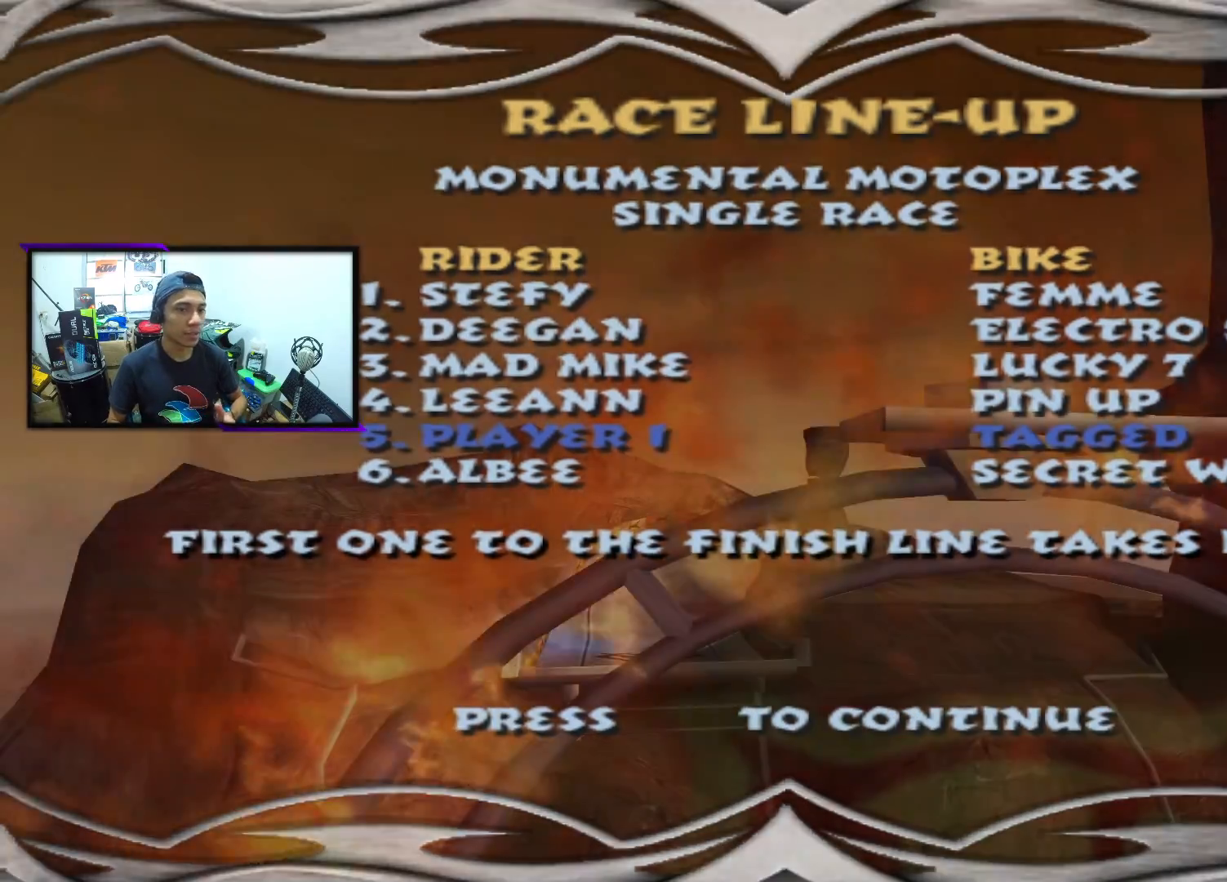
{"buttons": [], "left_stick": "center", "events": [[83, "CROSS", "up"]]}
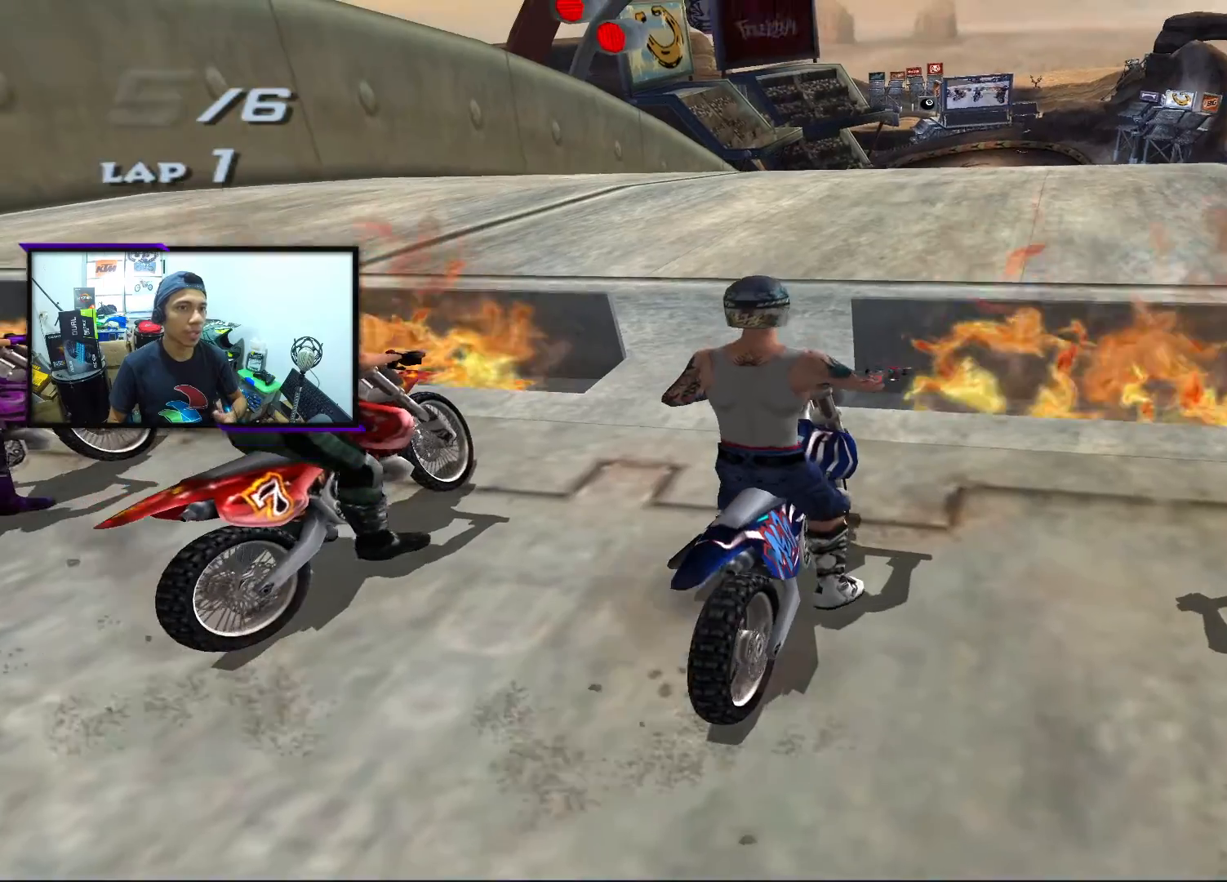
{"buttons": [], "left_stick": "center", "events": []}
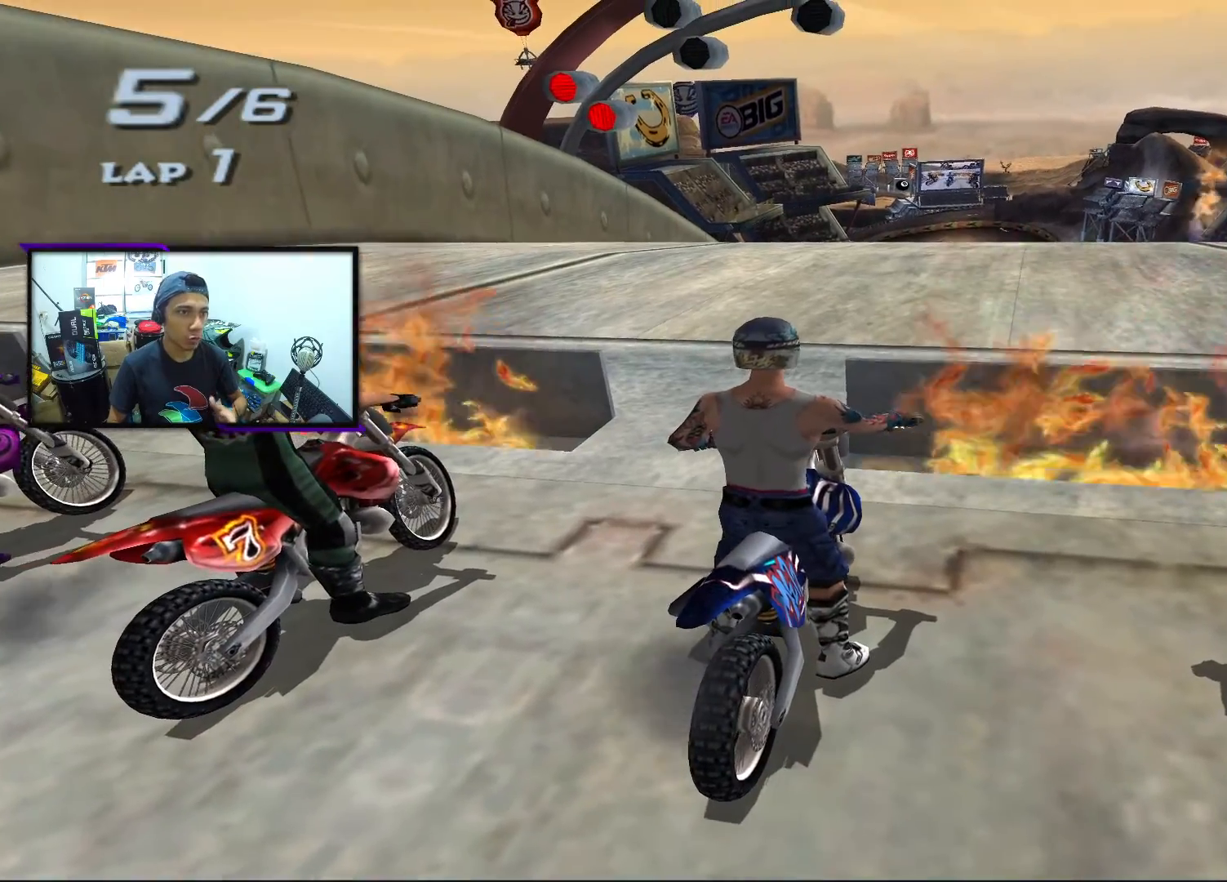
{"buttons": ["CROSS"], "left_stick": "center", "events": [[83, "CROSS", "down"]]}
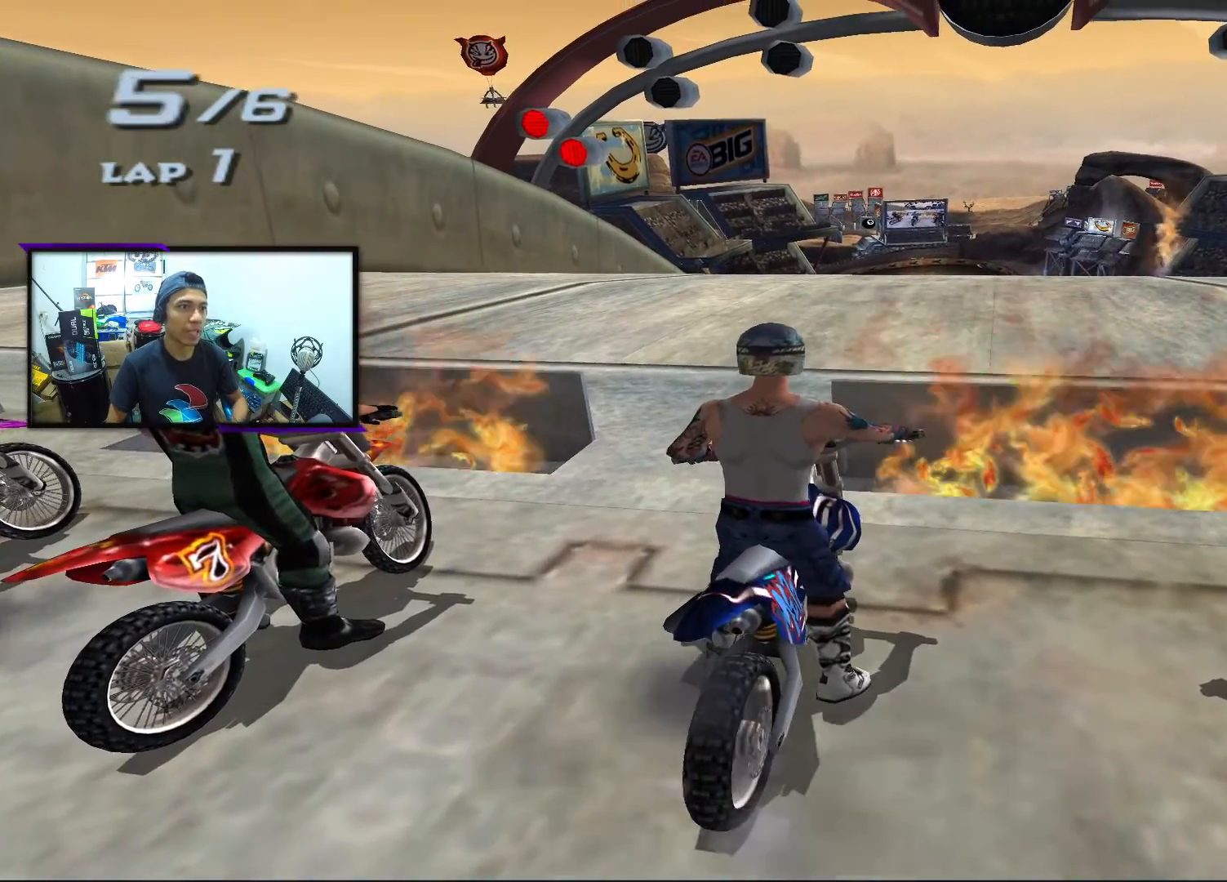
{"buttons": ["CROSS"], "left_stick": "center", "events": [[17, "CROSS", "up"], [200, "CROSS", "down"]]}
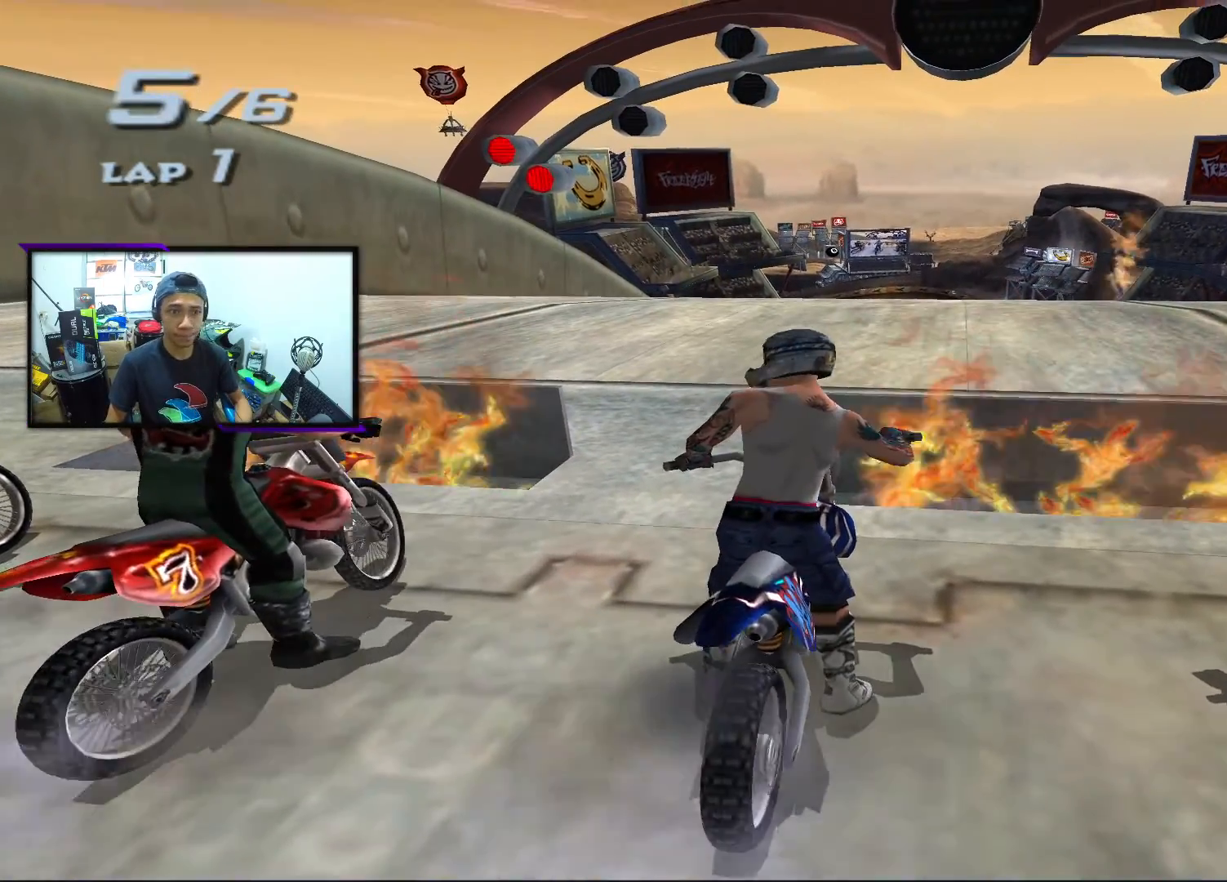
{"buttons": ["CROSS"], "left_stick": "center", "events": []}
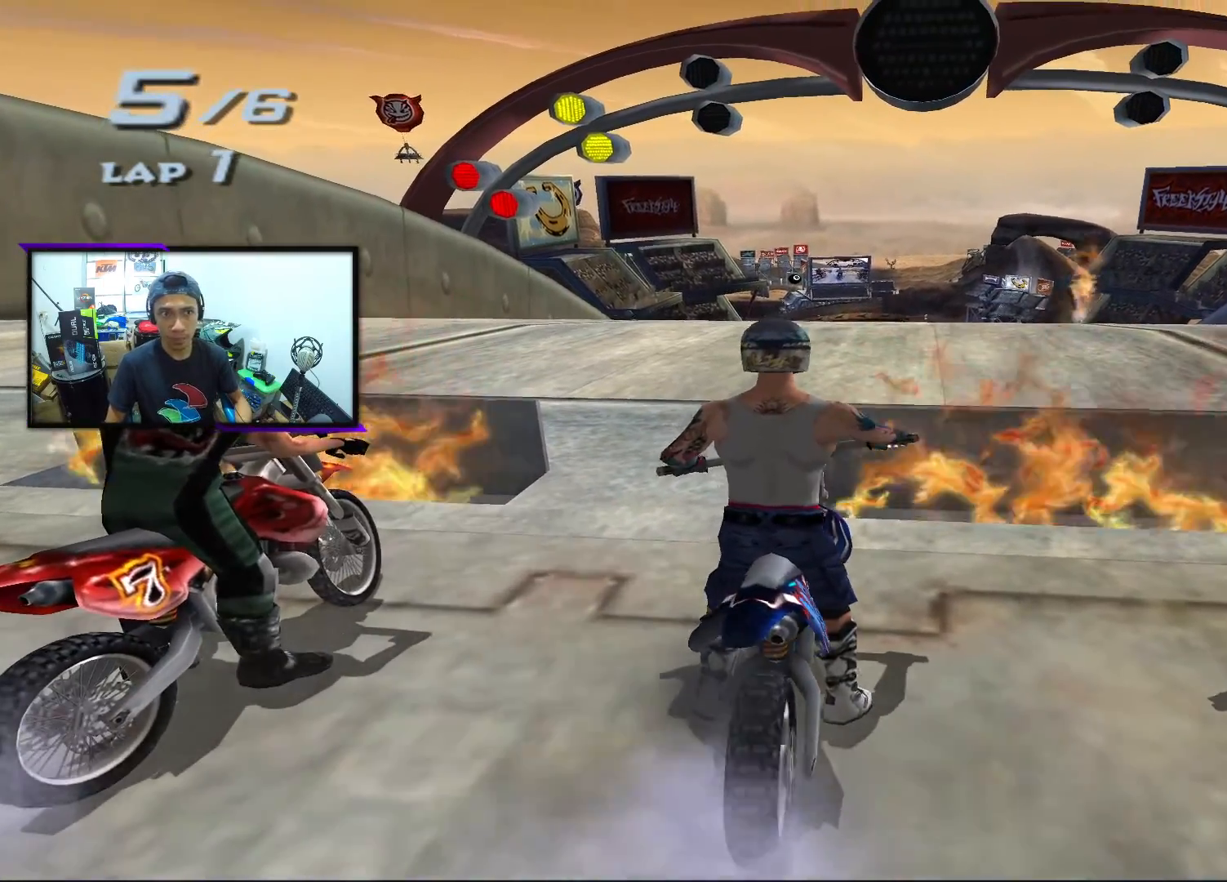
{"buttons": ["CROSS"], "left_stick": "center", "events": [[100, "CROSS", "up"], [417, "CROSS", "down"]]}
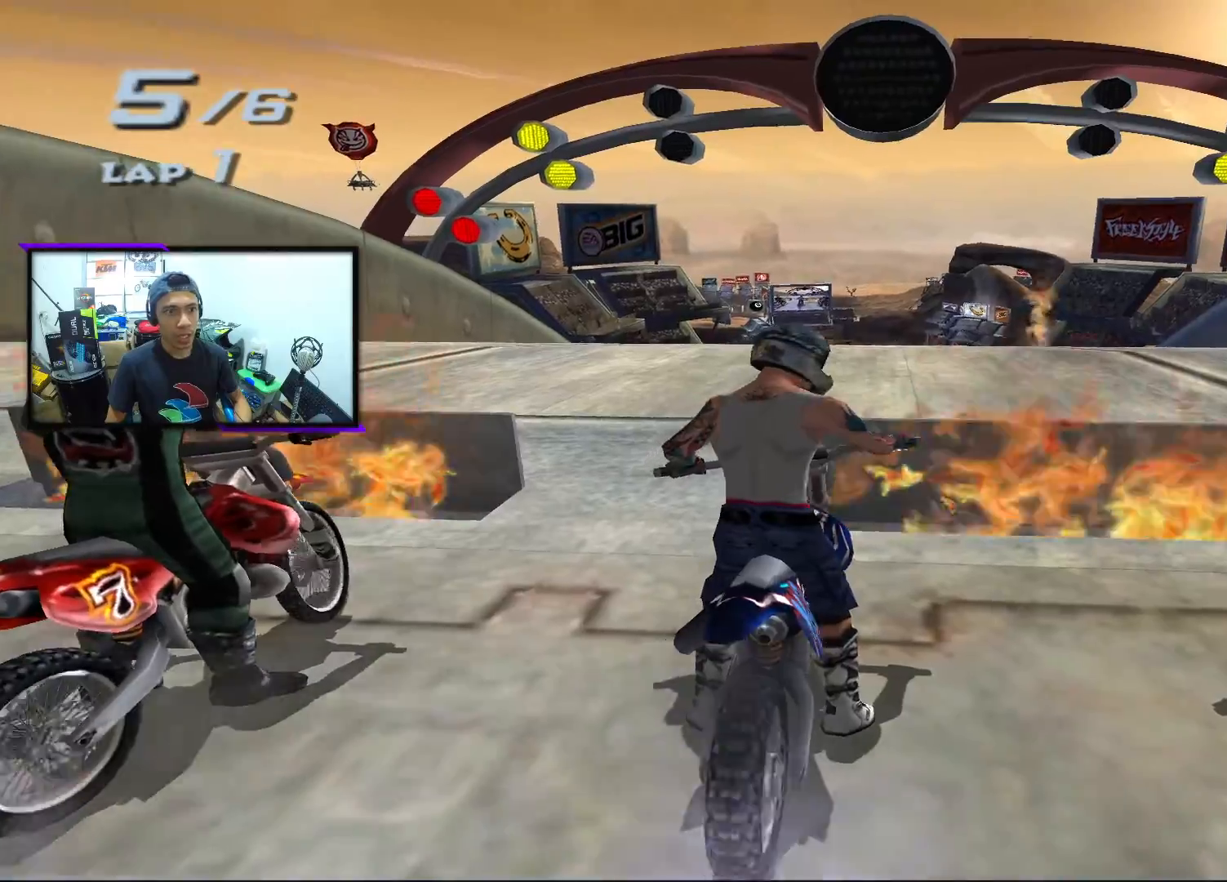
{"buttons": ["CROSS"], "left_stick": "center", "events": [[83, "CROSS", "up"], [200, "CROSS", "down"], [333, "CROSS", "up"], [467, "CROSS", "down"]]}
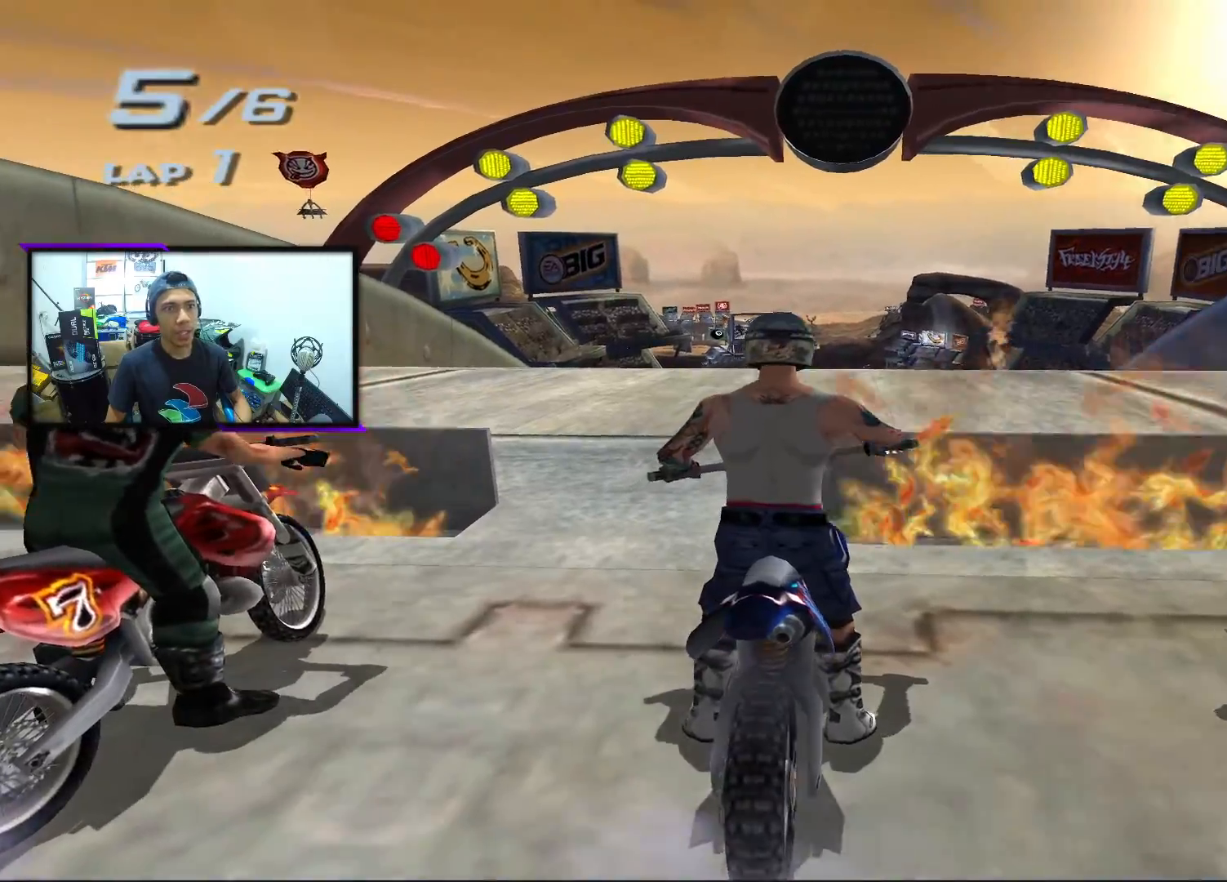
{"buttons": ["CROSS"], "left_stick": "center", "events": [[83, "CROSS", "up"], [433, "CROSS", "down"]]}
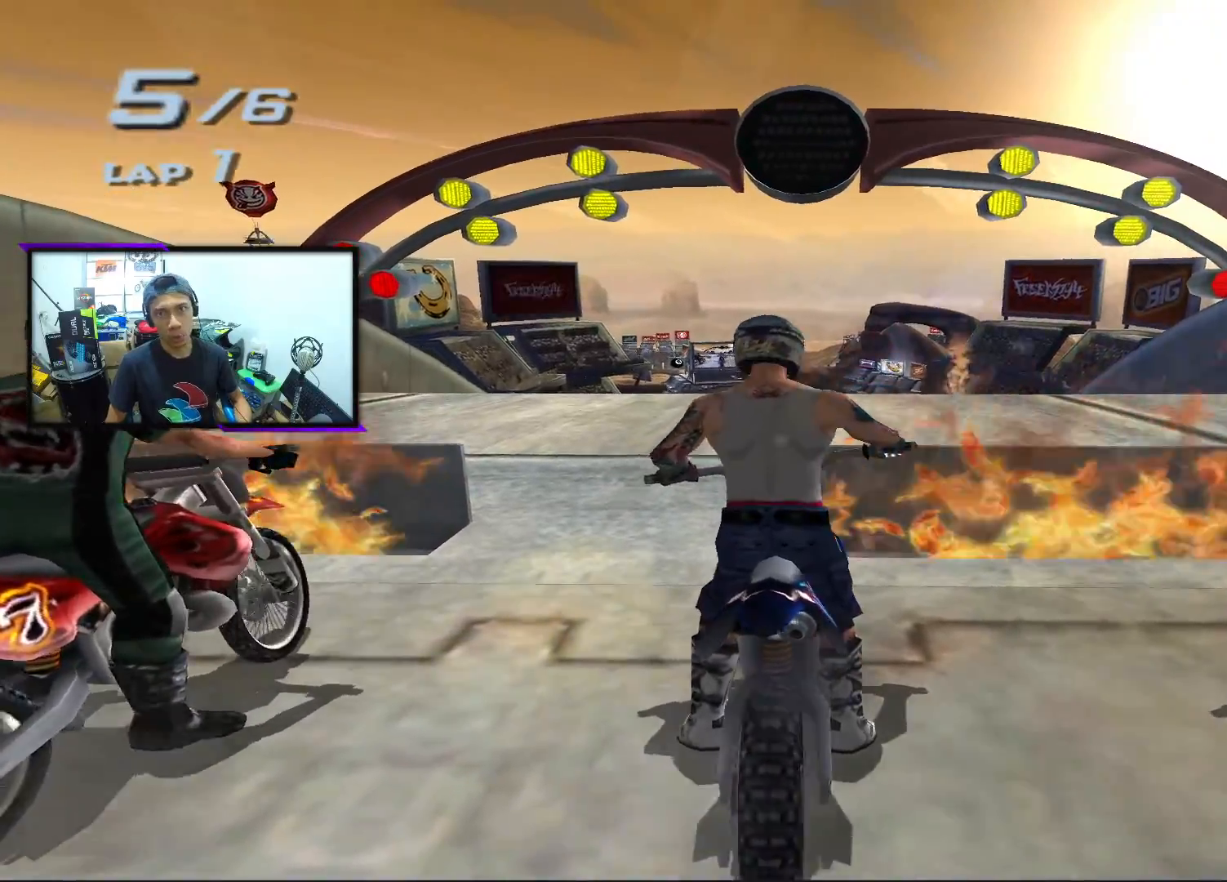
{"buttons": ["CROSS"], "left_stick": "center", "events": [[50, "CROSS", "up"], [117, "CROSS", "down"], [233, "CROSS", "up"], [283, "CROSS", "down"], [433, "CROSS", "up"], [500, "CROSS", "down"]]}
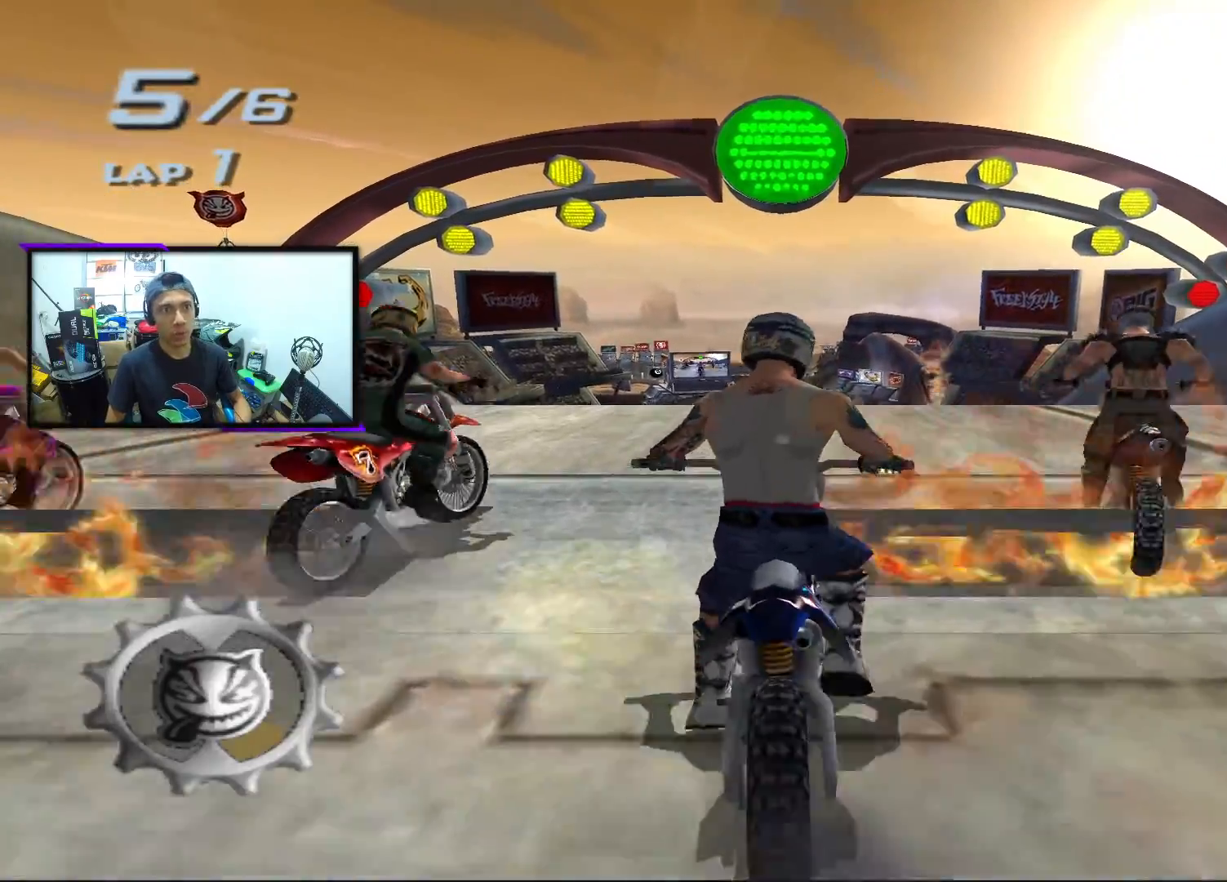
{"buttons": ["CROSS", "SQUARE"], "left_stick": "center", "events": [[350, "SQUARE", "down"]]}
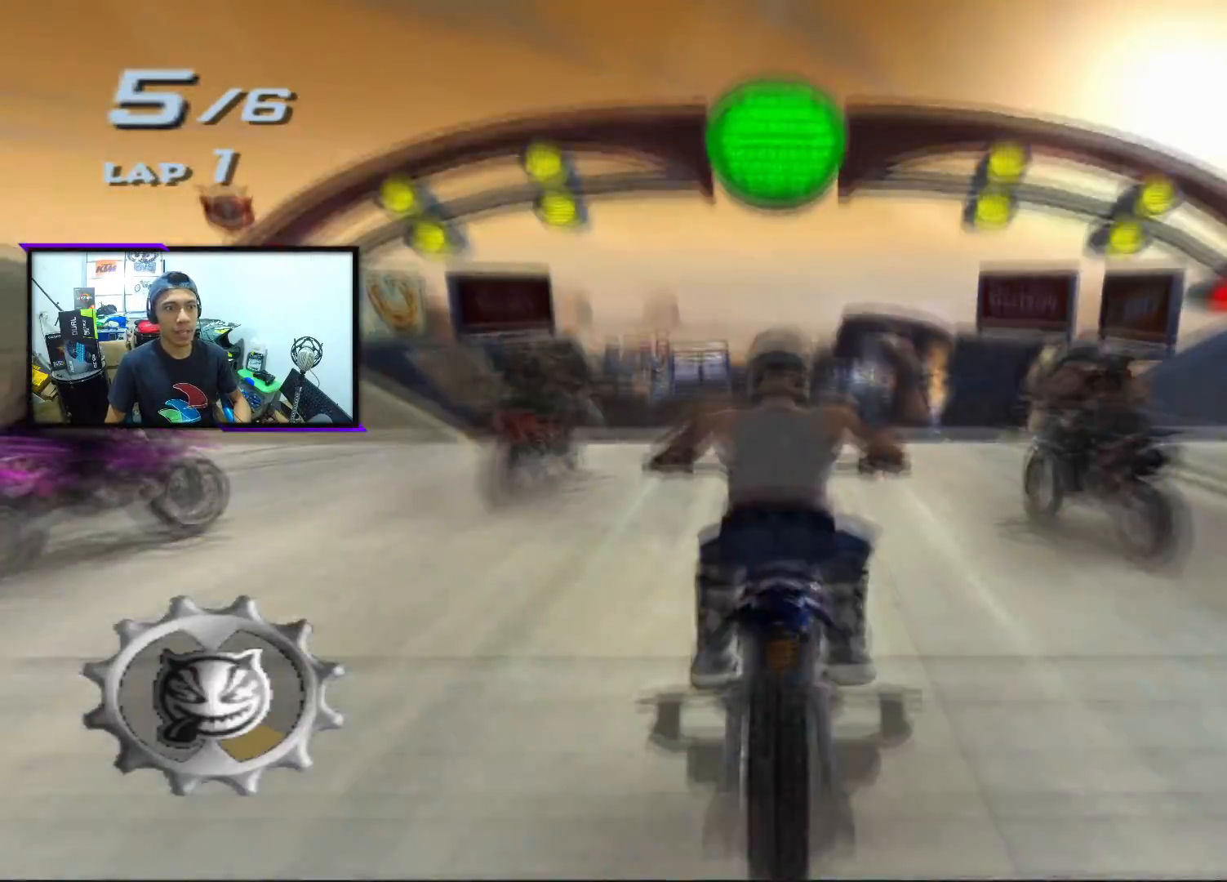
{"buttons": ["CROSS", "SQUARE"], "left_stick": "center", "events": []}
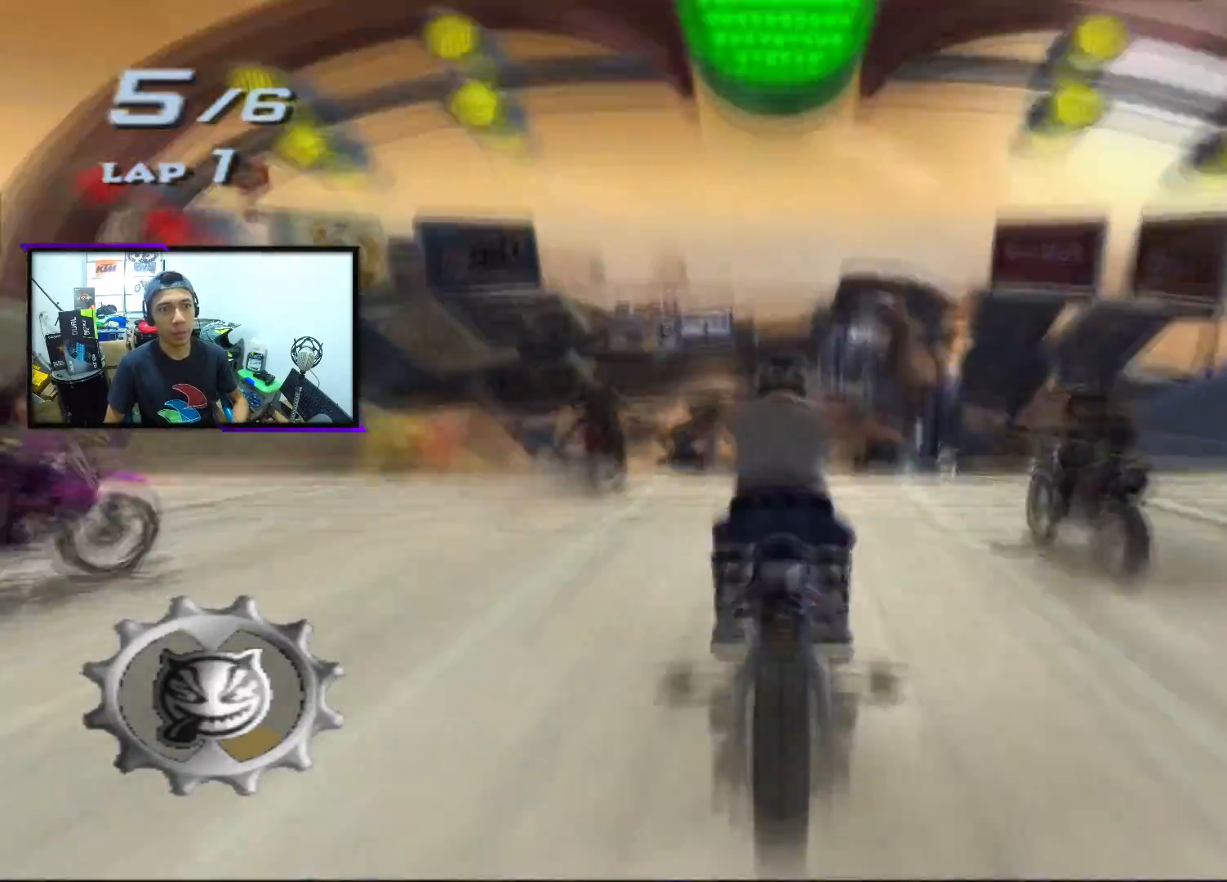
{"buttons": ["CROSS", "SQUARE"], "left_stick": "down", "events": [[50, "left_stick", "down"]]}
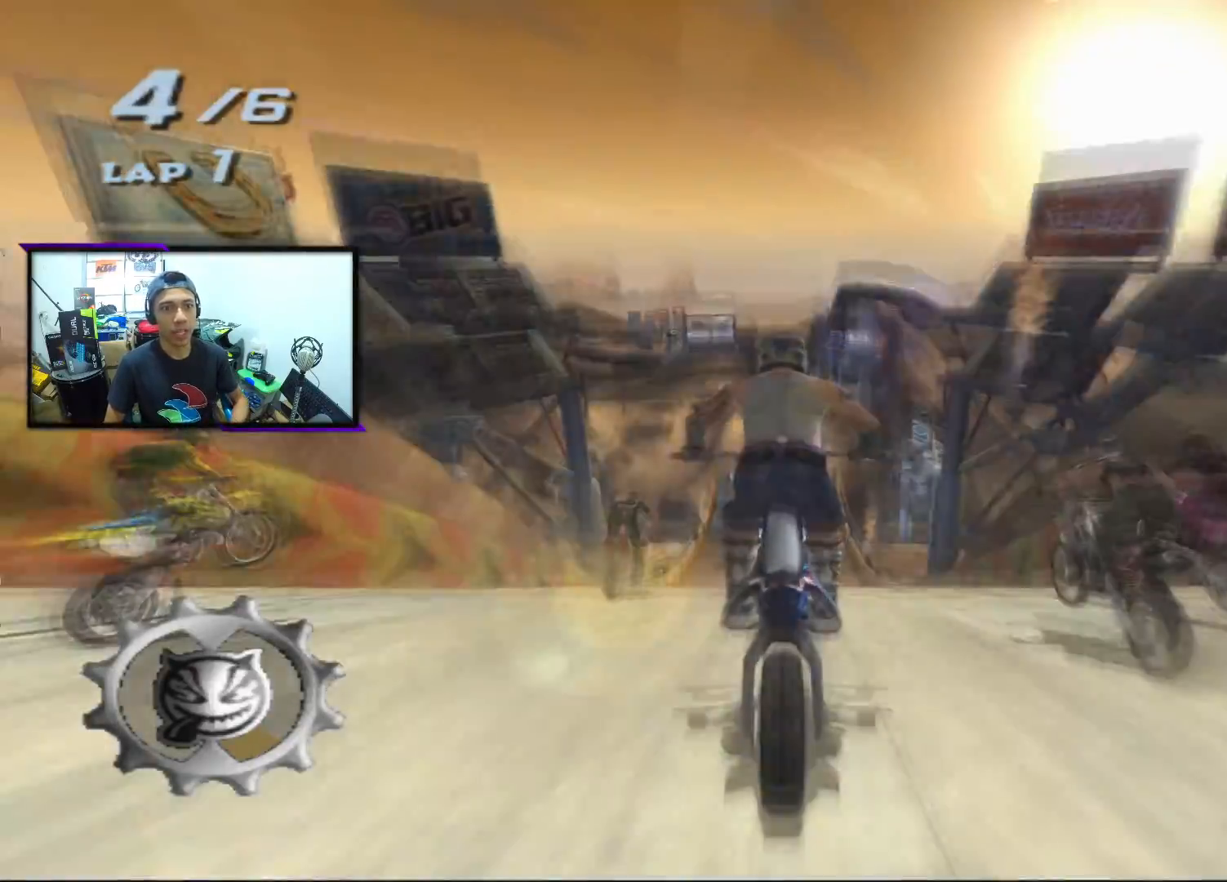
{"buttons": ["CROSS", "SQUARE"], "left_stick": "down", "events": []}
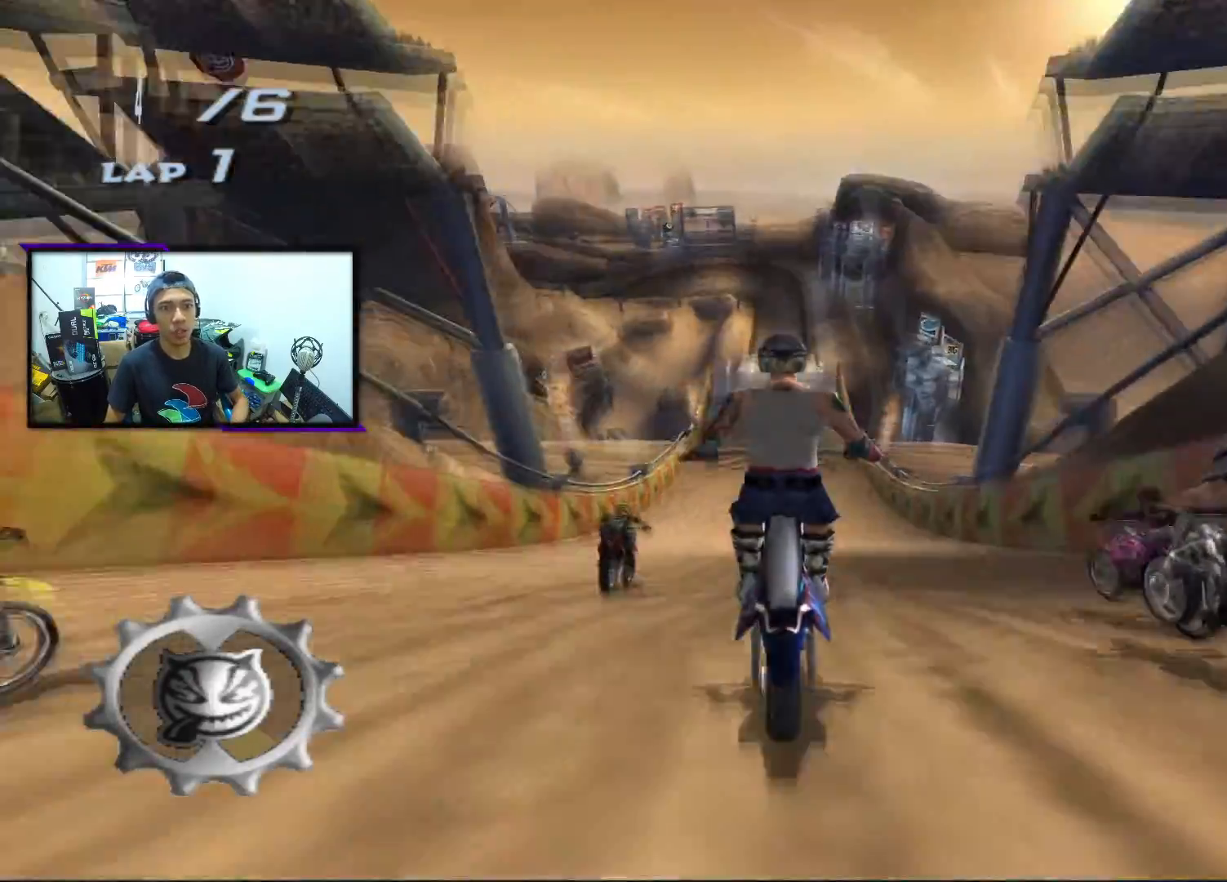
{"buttons": ["CROSS"], "left_stick": "down", "events": [[250, "SQUARE", "up"]]}
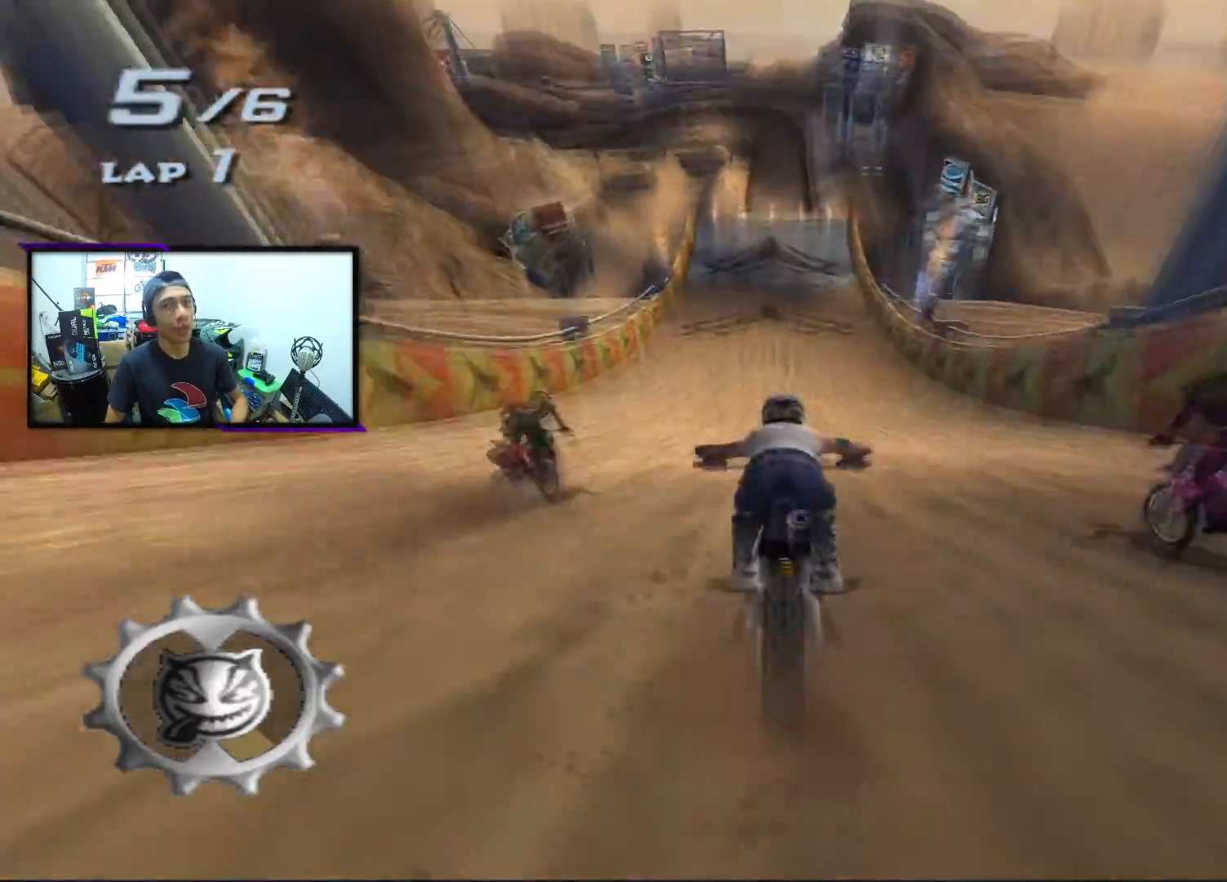
{"buttons": ["CROSS", "SQUARE"], "left_stick": "center", "events": [[400, "SQUARE", "down"], [450, "left_stick", "center"]]}
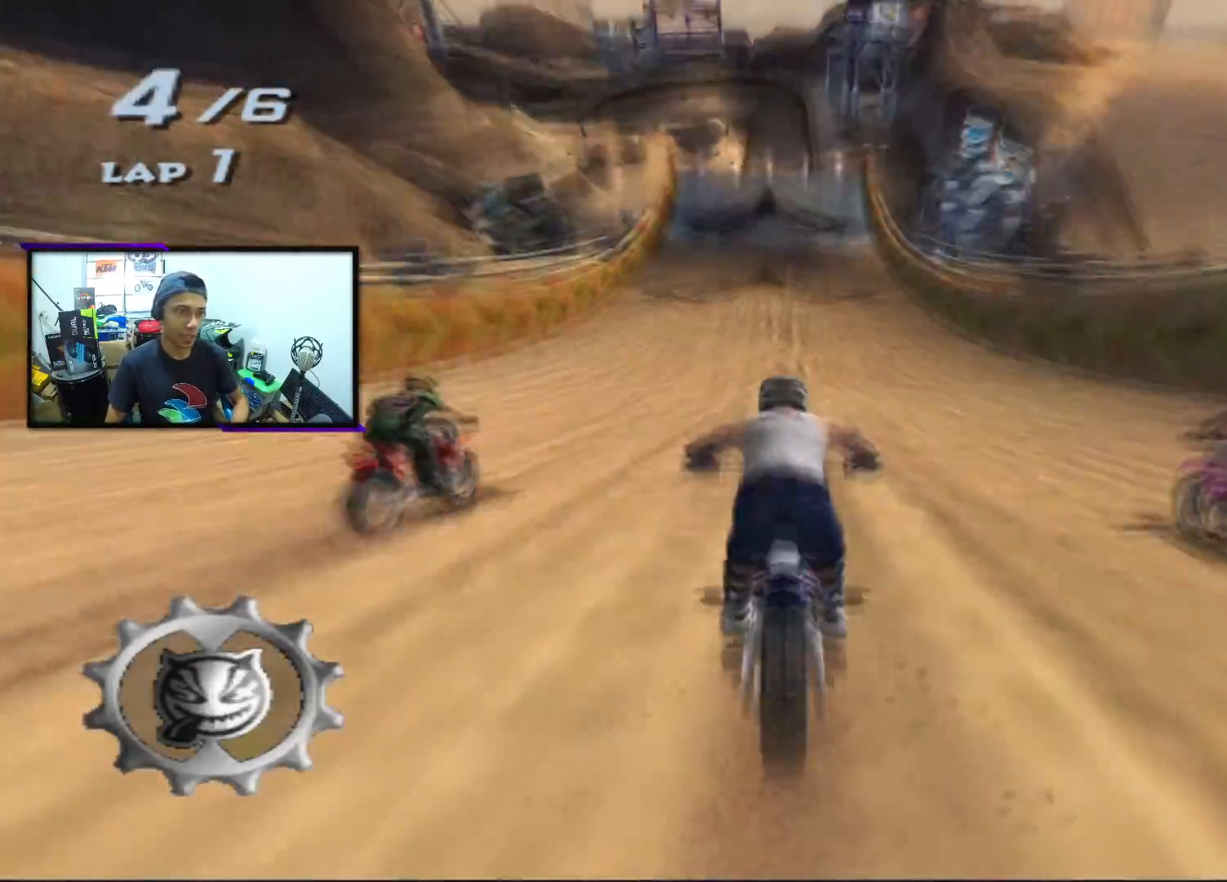
{"buttons": ["CROSS", "SQUARE"], "left_stick": "center", "events": []}
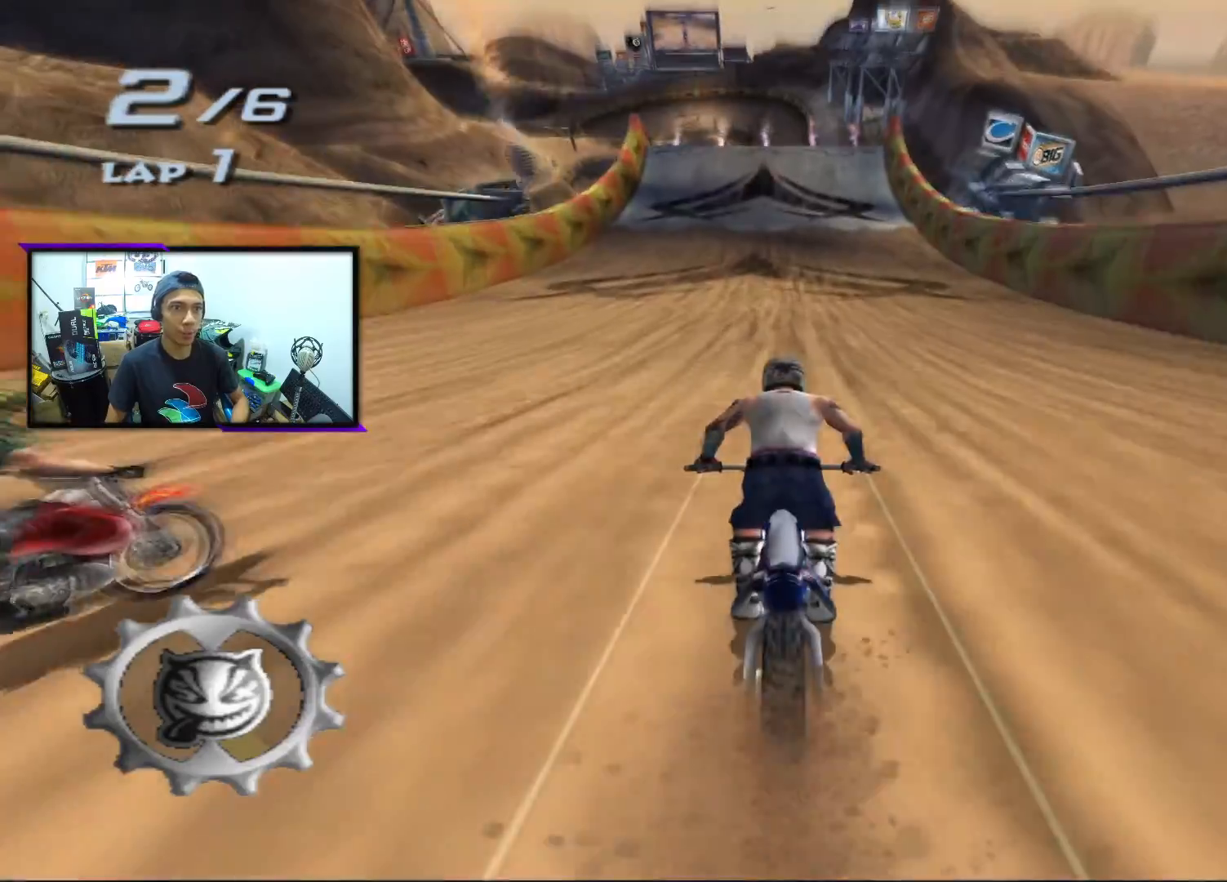
{"buttons": ["CROSS", "SQUARE"], "left_stick": "center", "events": []}
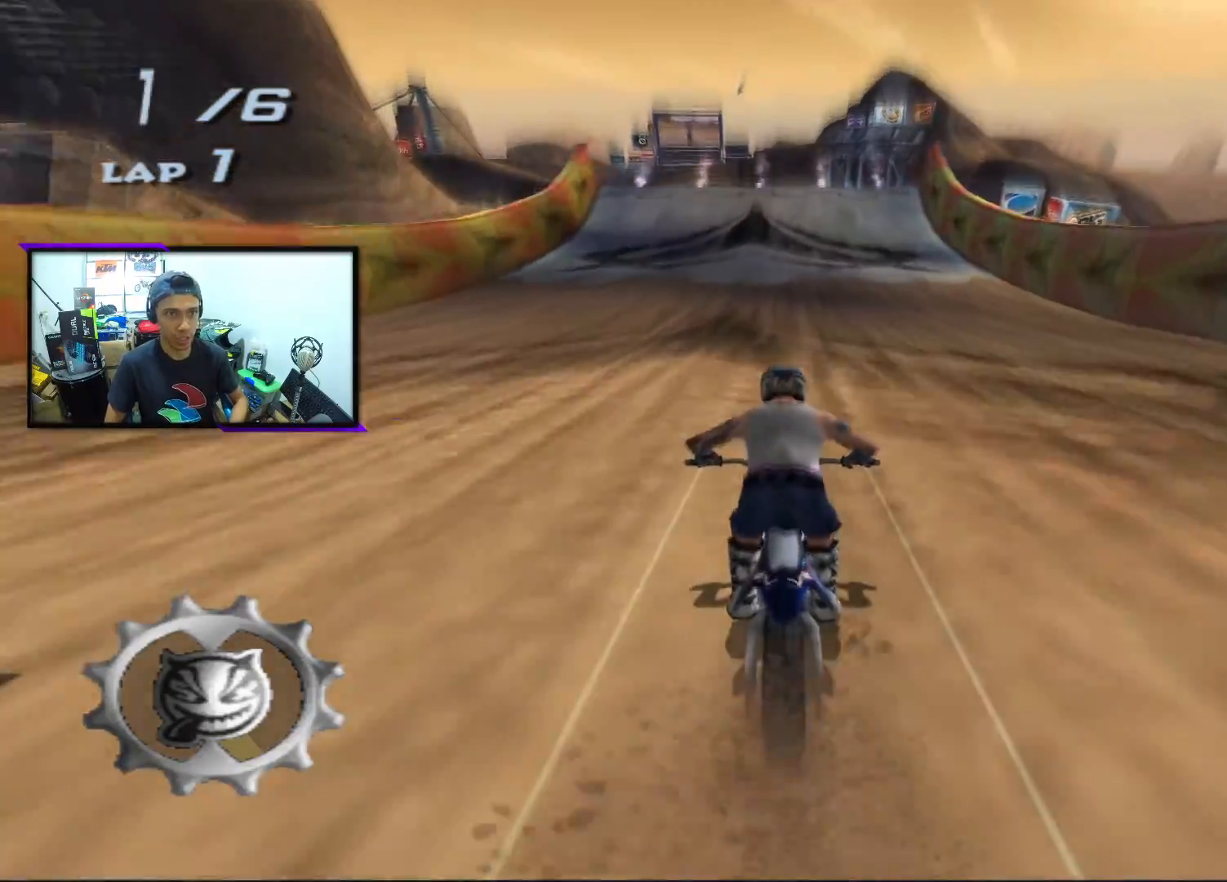
{"buttons": ["CROSS", "SQUARE"], "left_stick": "center", "events": []}
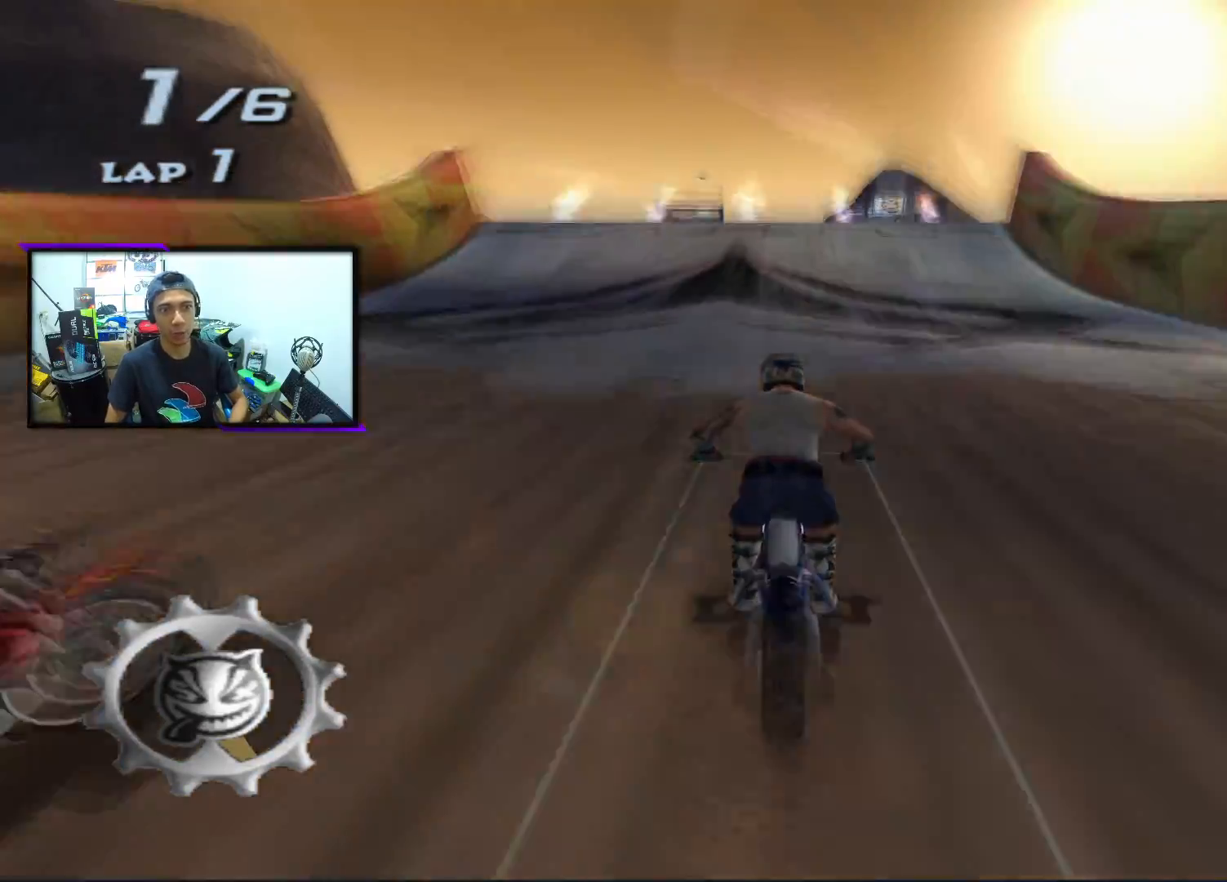
{"buttons": ["CROSS", "SQUARE"], "left_stick": "down", "events": [[400, "left_stick", "down"]]}
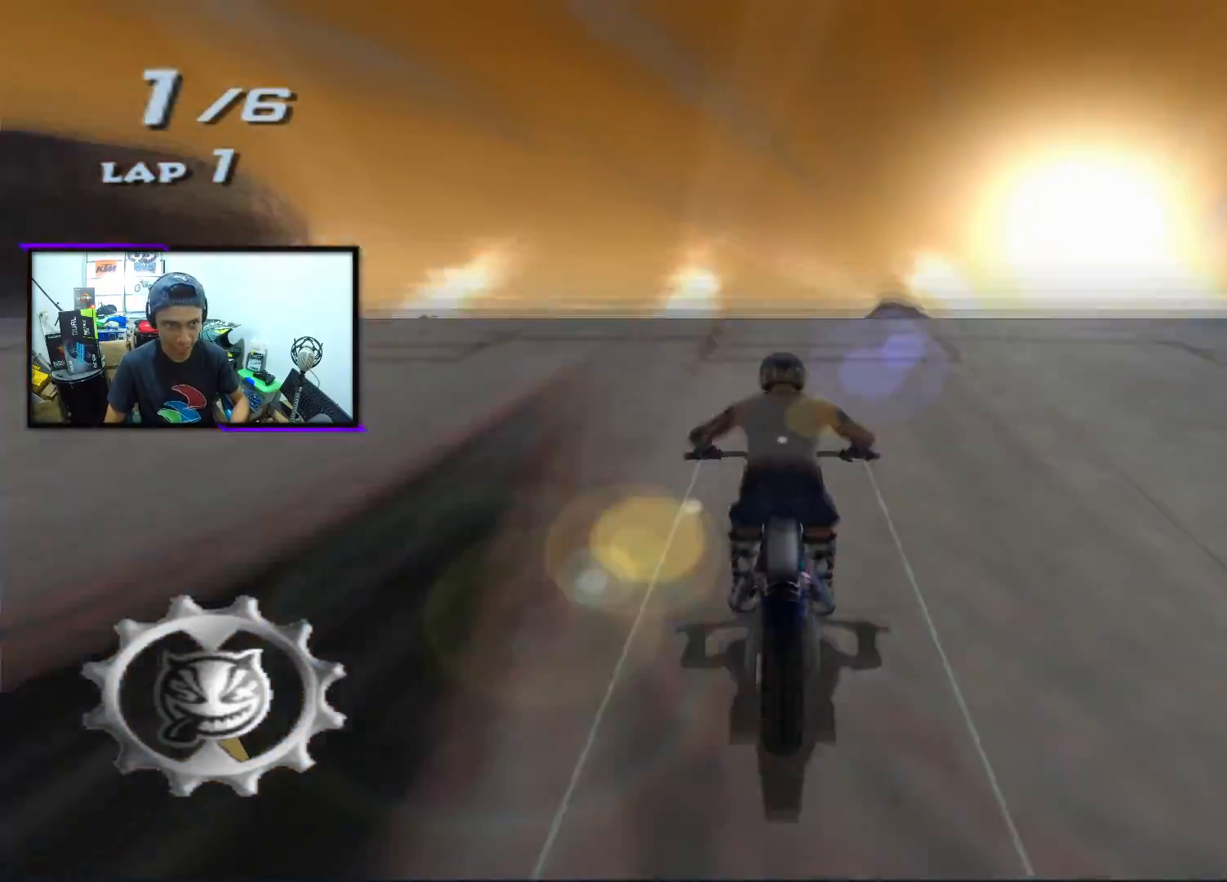
{"buttons": [], "left_stick": "center", "events": [[183, "CROSS", "up"], [200, "SQUARE", "up"], [250, "left_stick", "up"], [467, "left_stick", "center"]]}
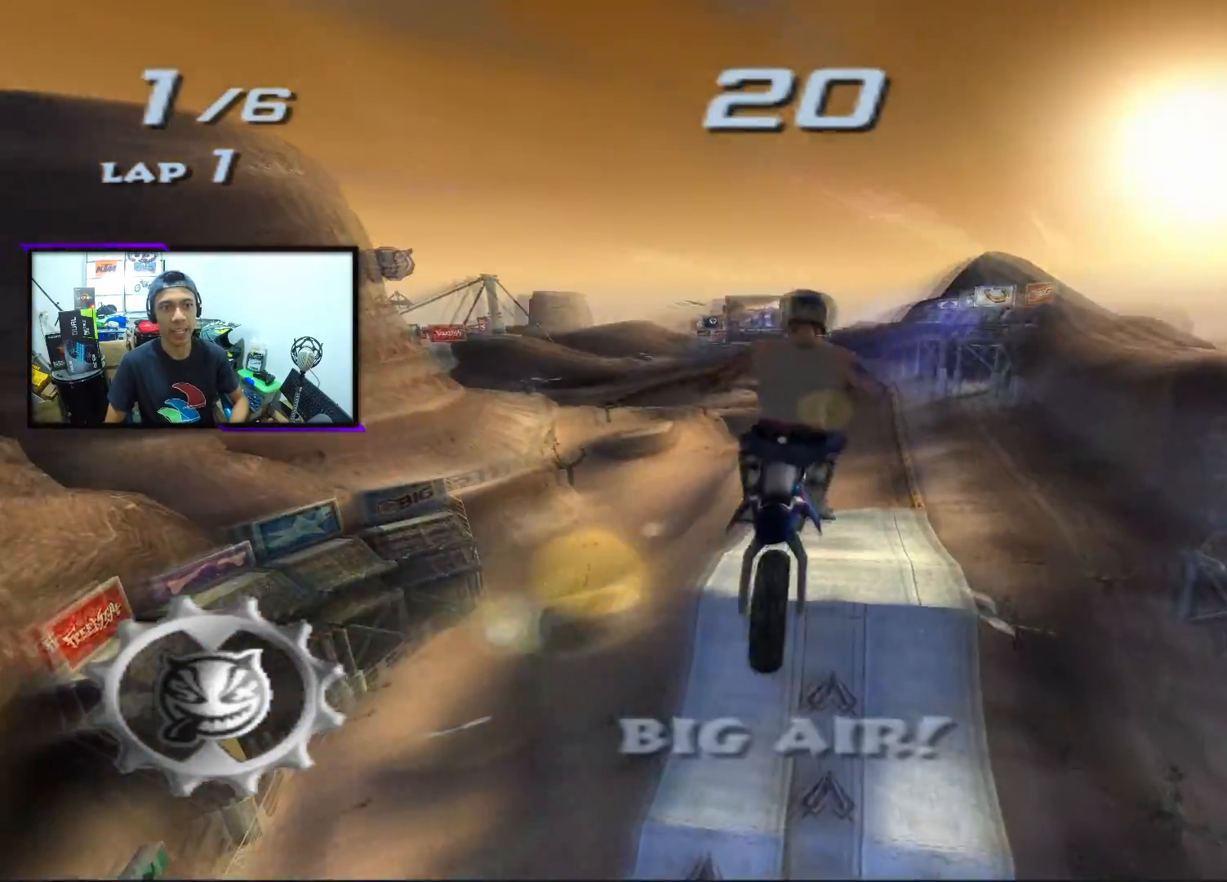
{"buttons": ["SQUARE"], "left_stick": "center", "events": [[350, "SQUARE", "down"]]}
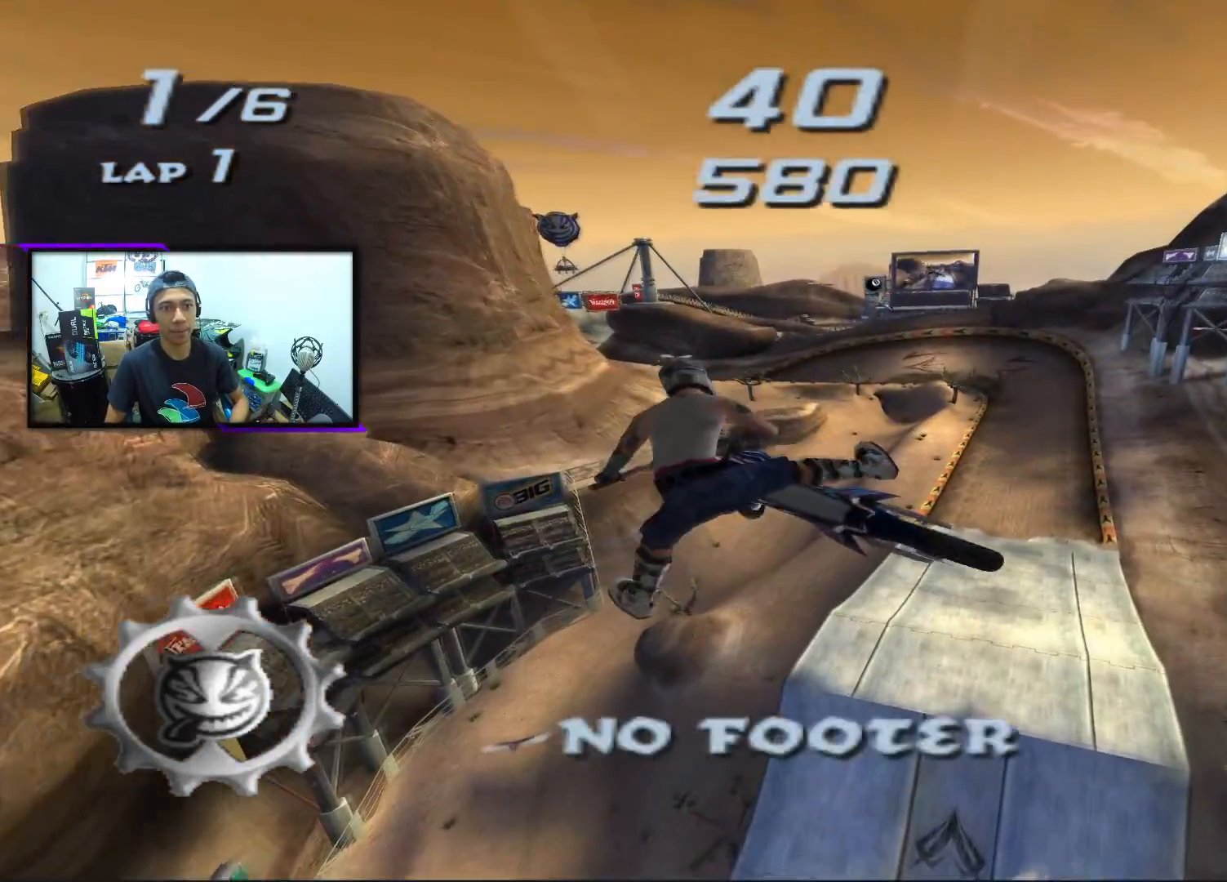
{"buttons": ["SQUARE"], "left_stick": "center", "events": []}
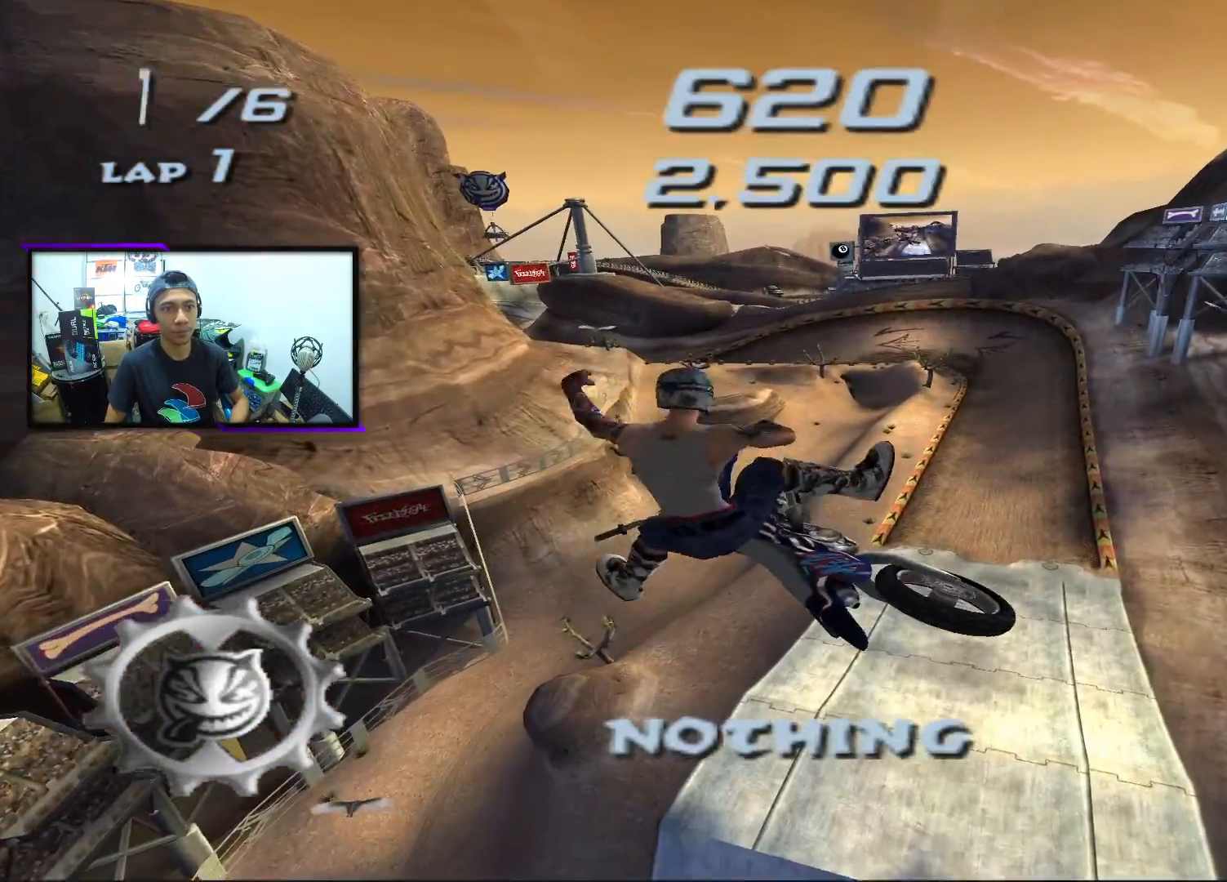
{"buttons": [], "left_stick": "center", "events": [[217, "SQUARE", "up"]]}
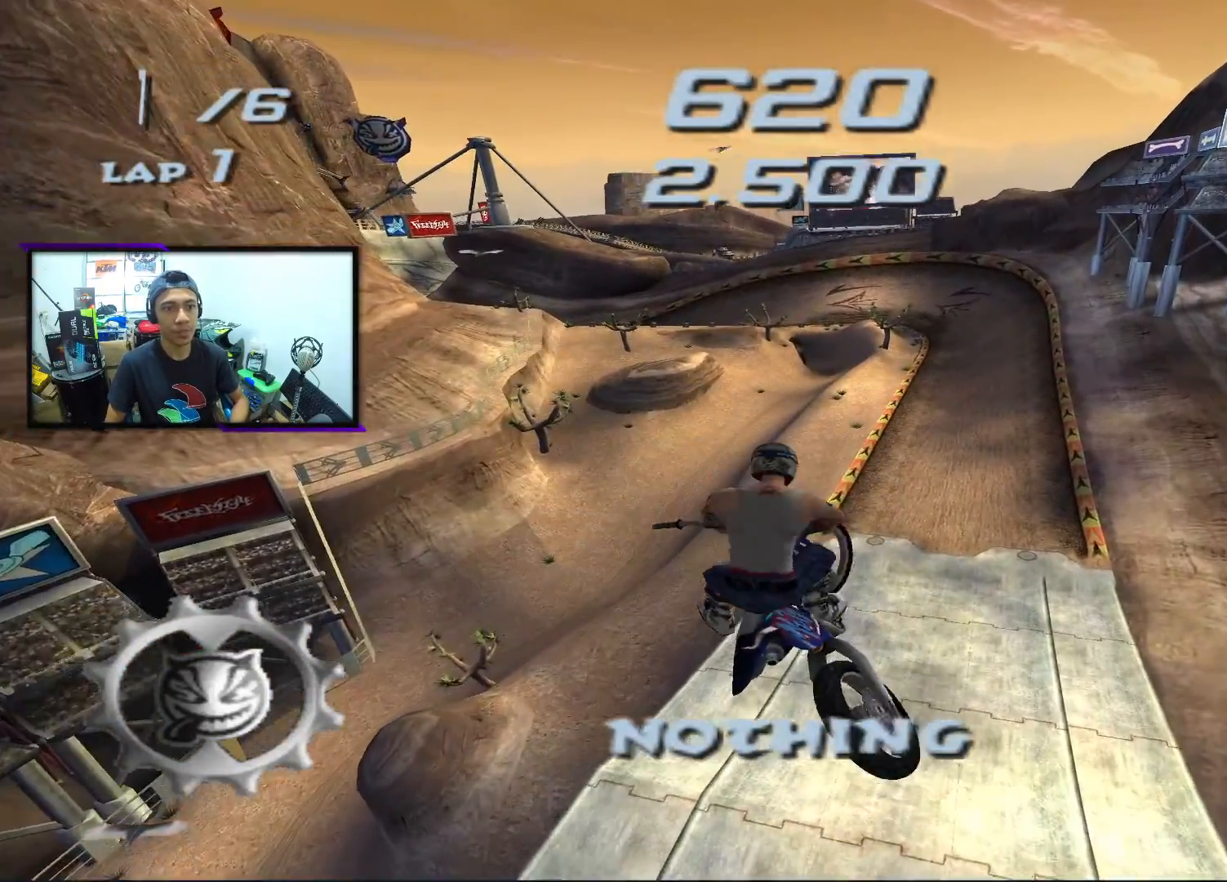
{"buttons": [], "left_stick": "center", "events": []}
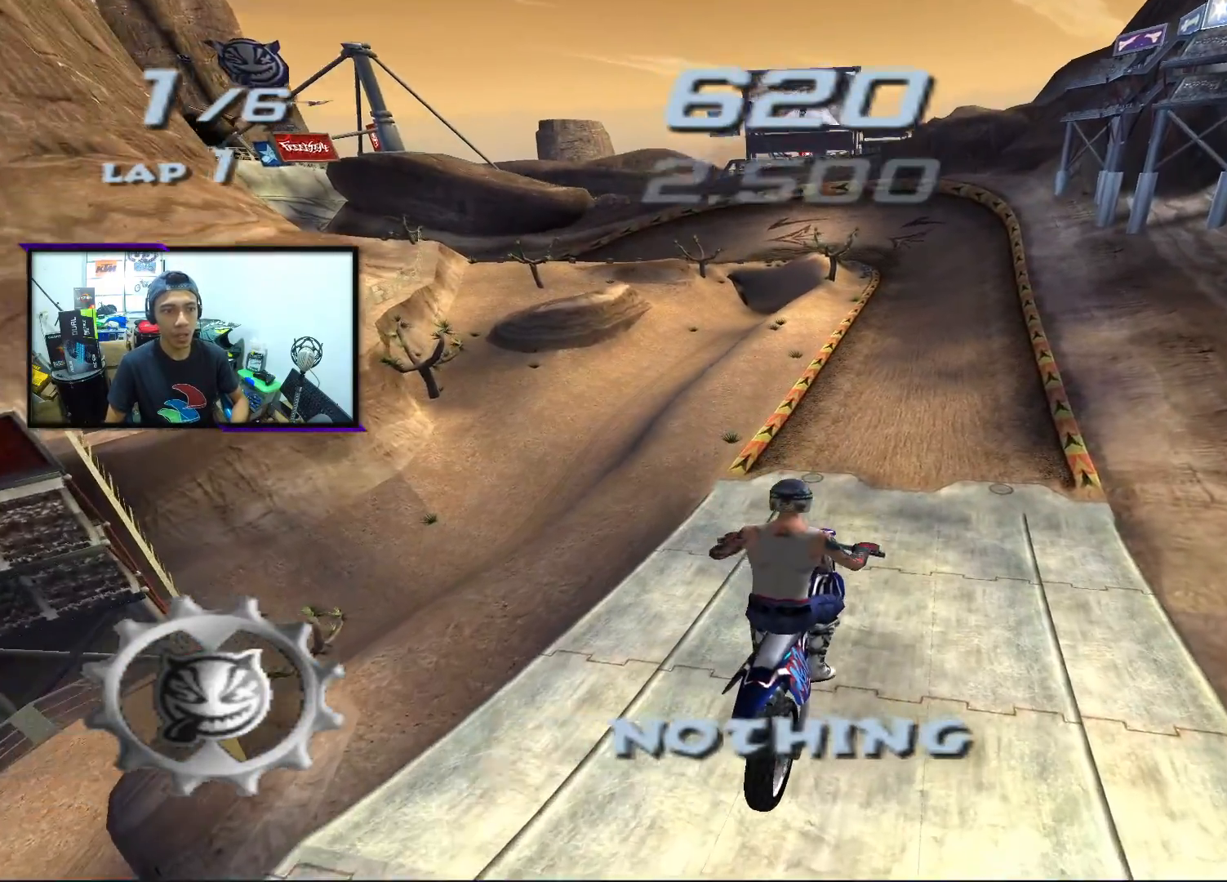
{"buttons": ["CROSS"], "left_stick": "down", "events": [[333, "left_stick", "down"], [367, "CROSS", "down"]]}
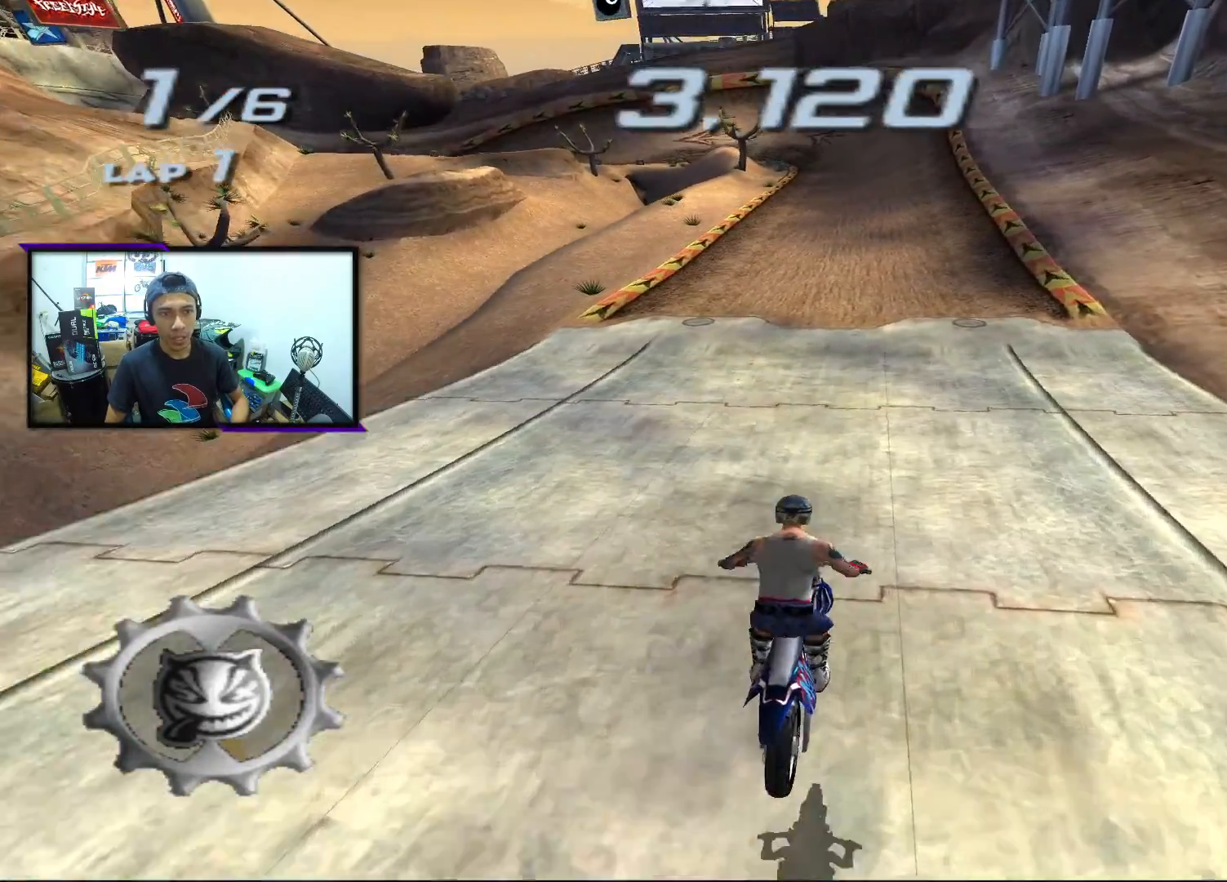
{"buttons": ["CROSS"], "left_stick": "down", "events": []}
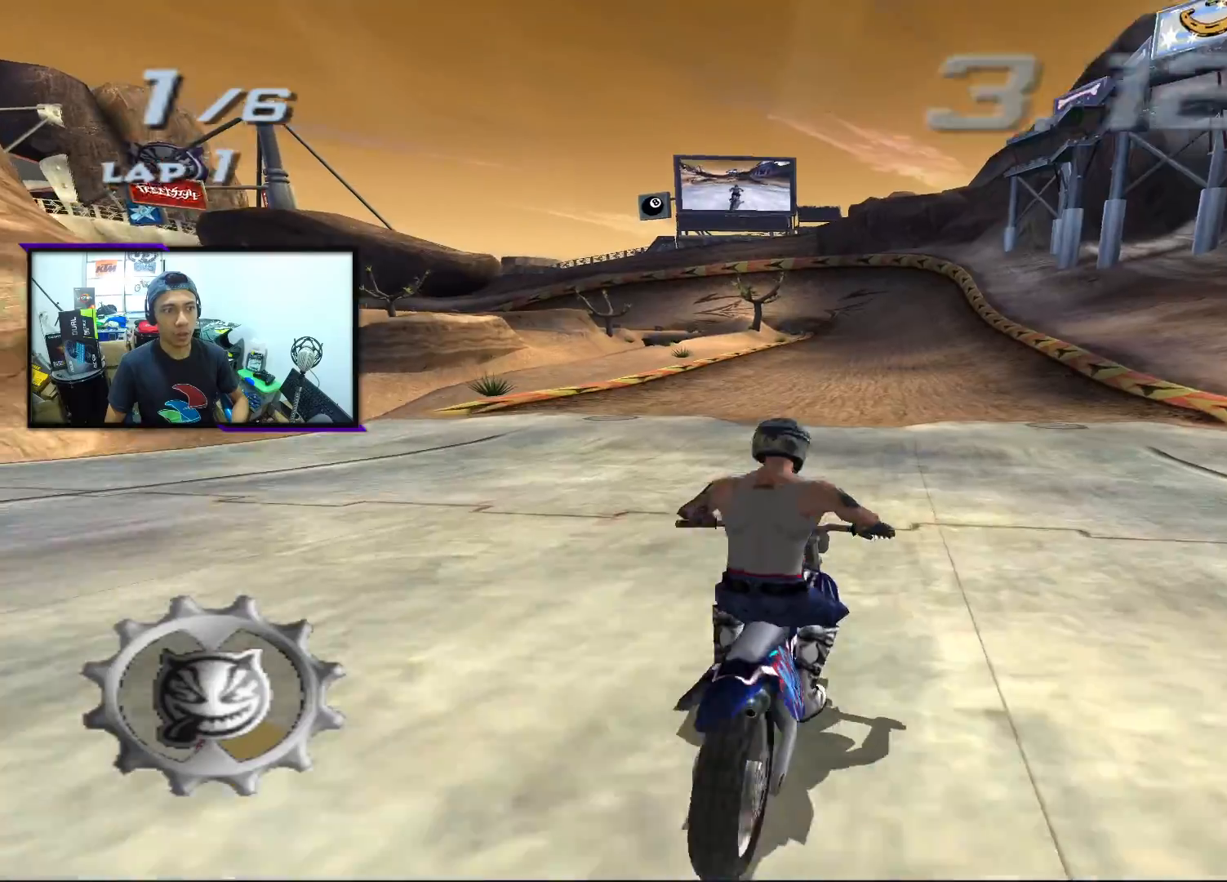
{"buttons": ["CROSS", "SQUARE"], "left_stick": "down", "events": [[50, "SQUARE", "down"]]}
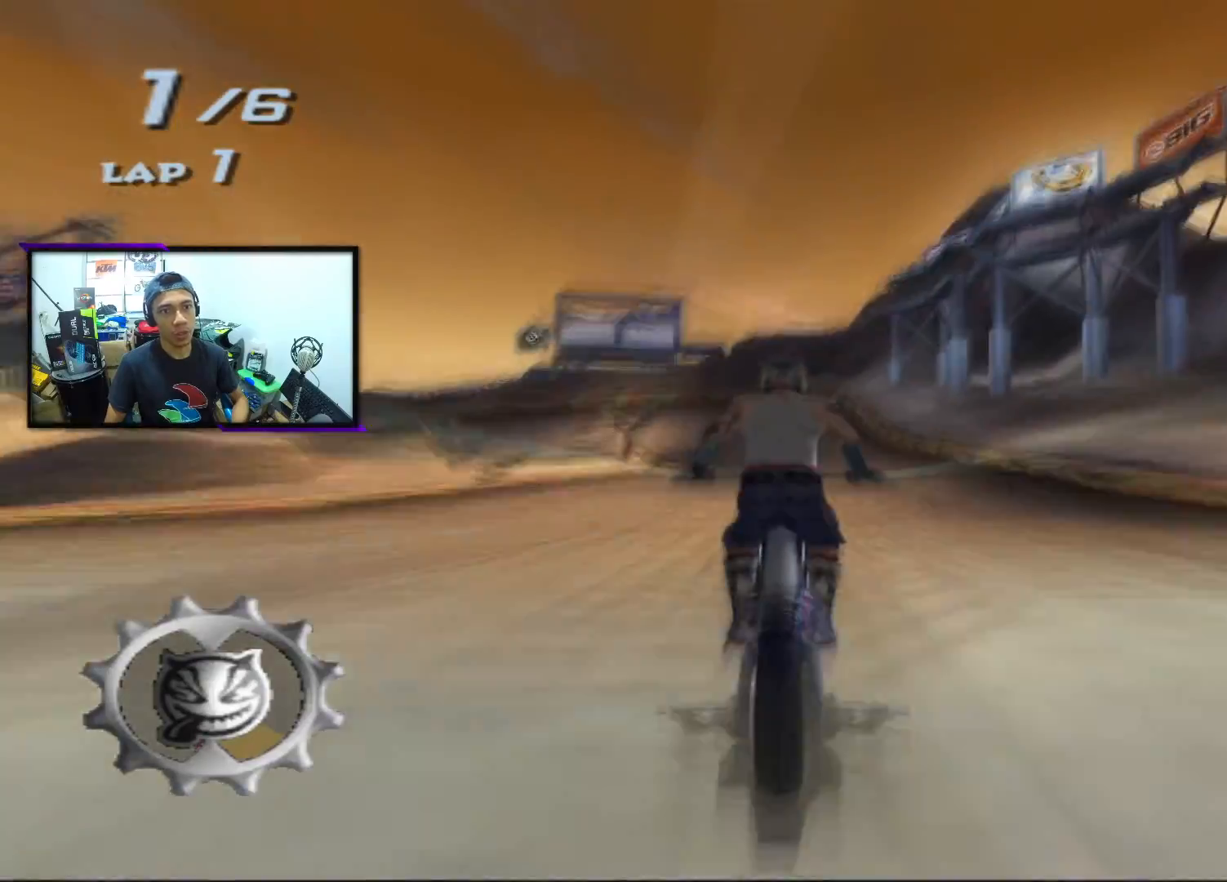
{"buttons": ["CROSS", "SQUARE"], "left_stick": "center", "events": [[467, "left_stick", "center"]]}
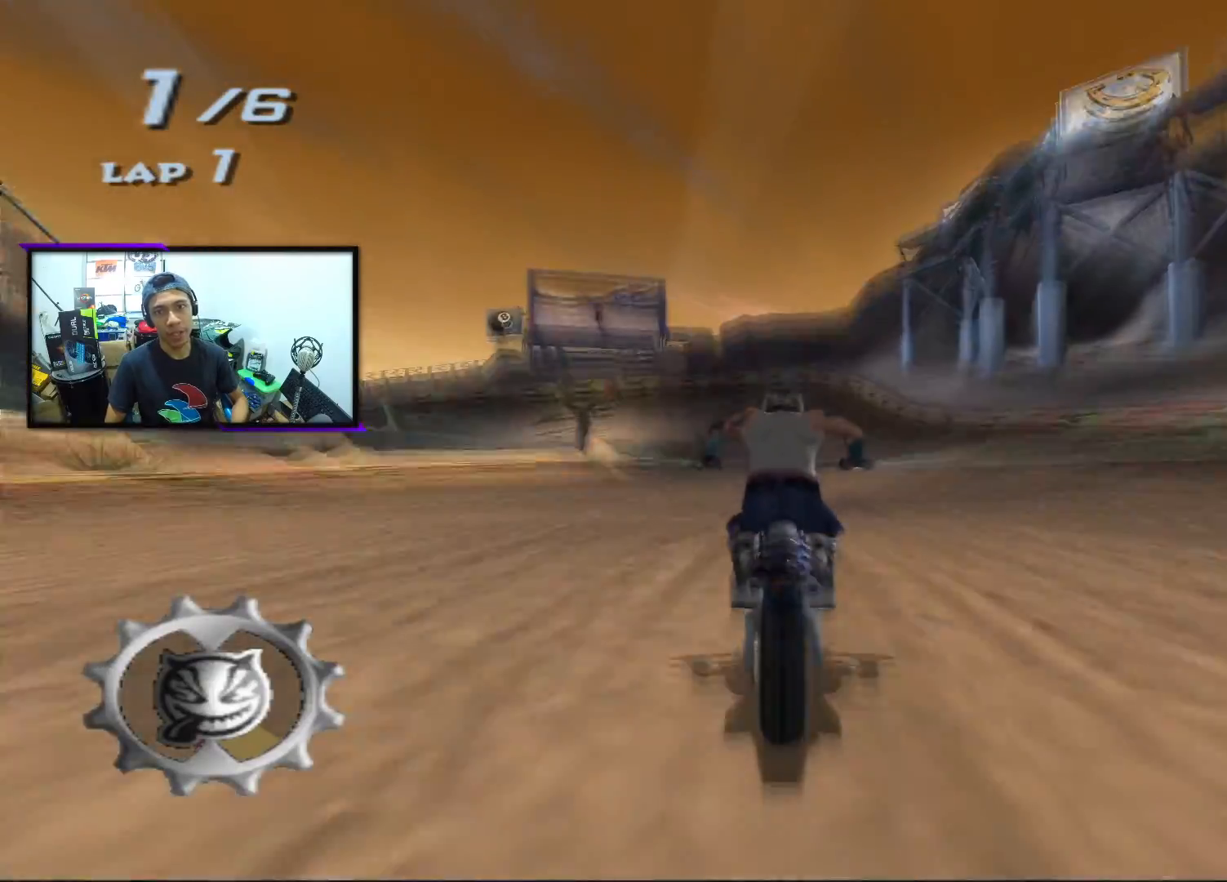
{"buttons": ["CROSS", "SQUARE"], "left_stick": "center", "events": []}
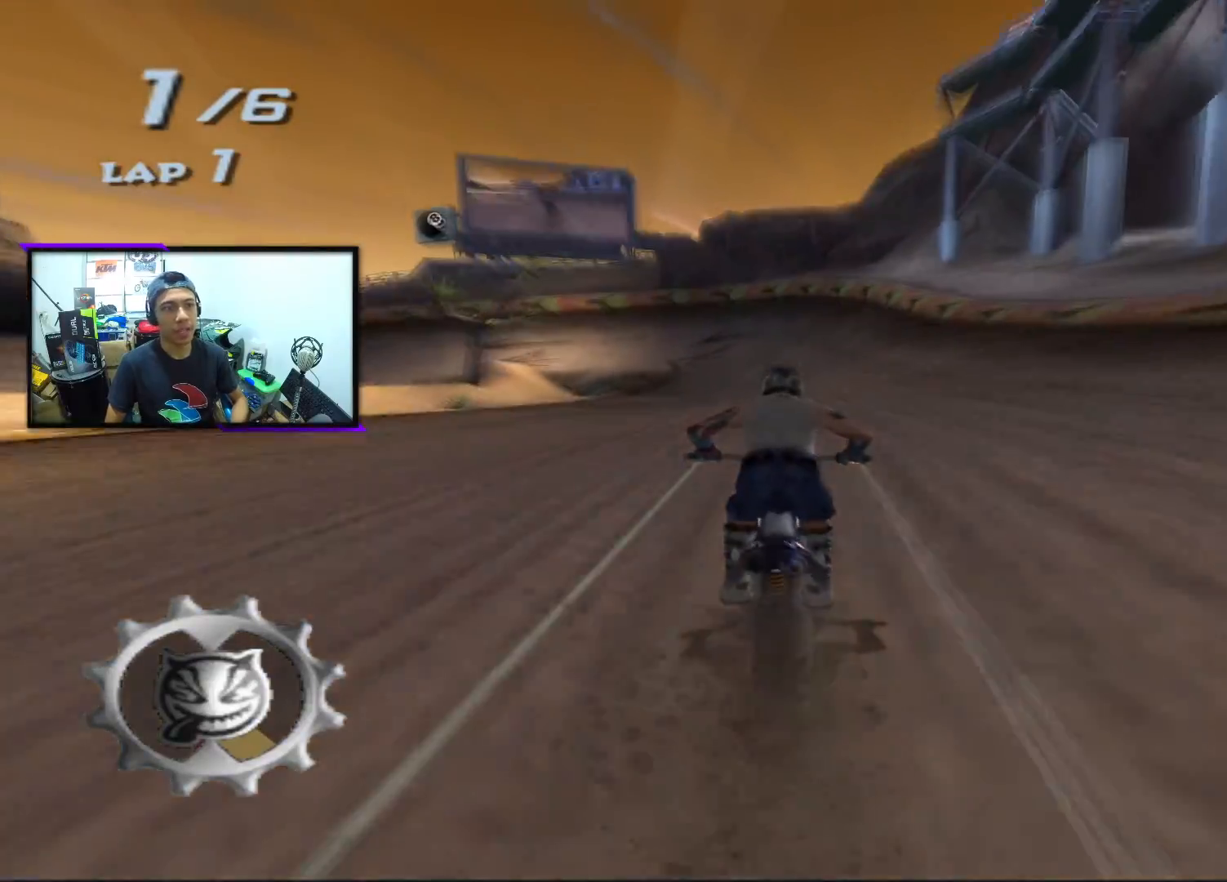
{"buttons": ["CROSS", "SQUARE"], "left_stick": "left", "events": [[417, "left_stick", "left"]]}